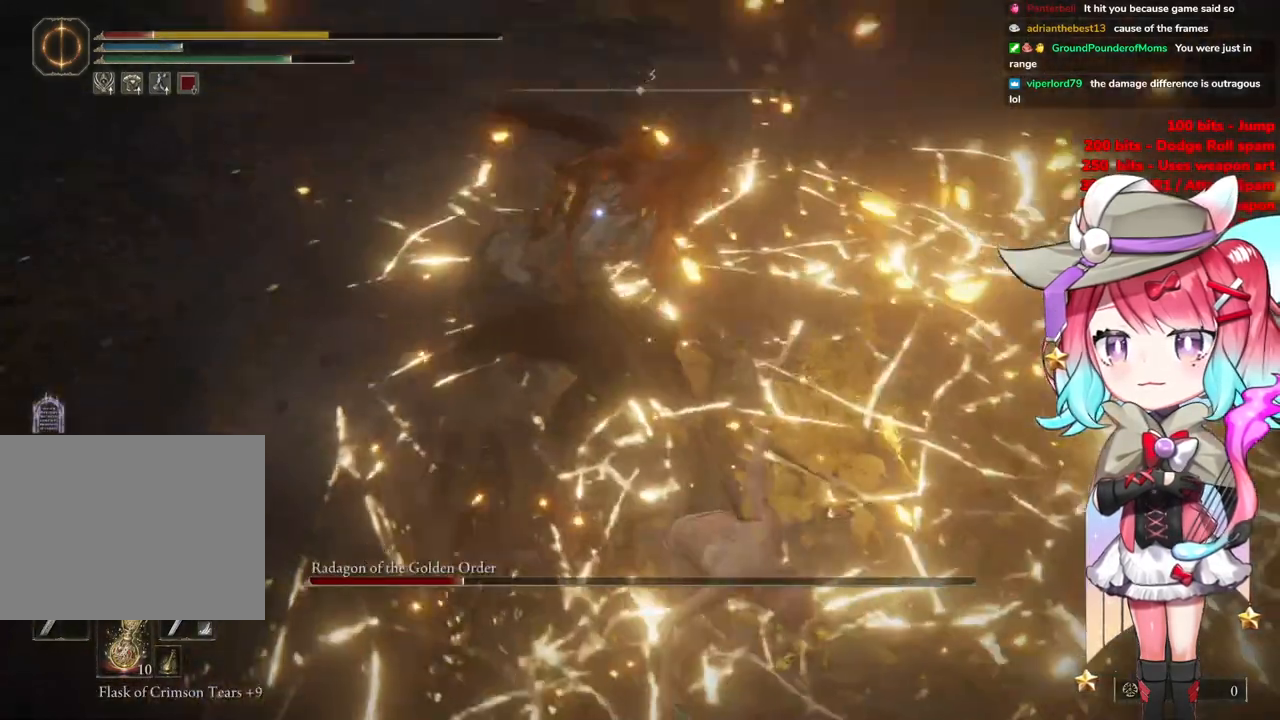
Gameplay with a controller (PlayStation layout); each line is a JSON object with the inputs held at the frame after it. "events" lists button and stick changes between this image and that frame as [ms after this image, input, new state], when the widget could be followed in between.
{"buttons": ["L1"], "left_stick": "up", "right_stick": "center", "events": [[284, "CROSS", "down"], [367, "CROSS", "up"], [401, "left_stick", "up"], [451, "L1", "down"]]}
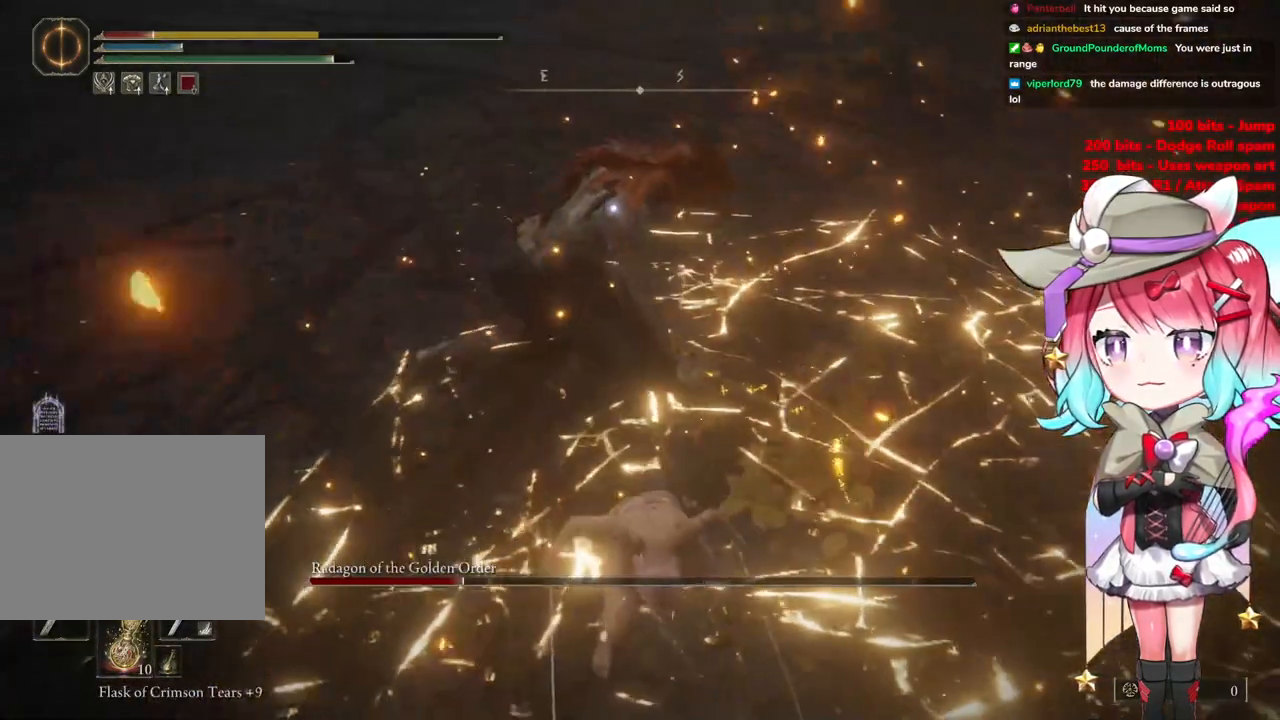
{"buttons": [], "left_stick": "up", "right_stick": "center", "events": [[67, "L1", "up"]]}
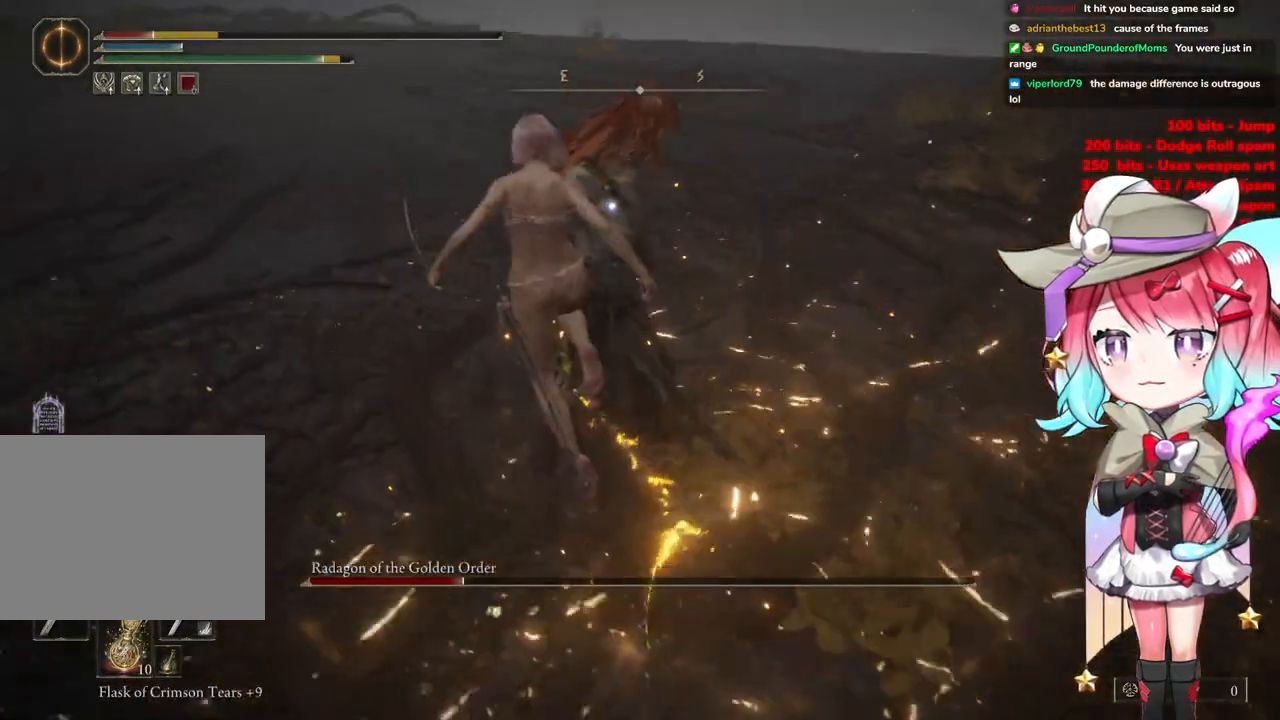
{"buttons": [], "left_stick": "up-left", "right_stick": "center", "events": [[134, "left_stick", "up-right"], [351, "left_stick", "up-left"]]}
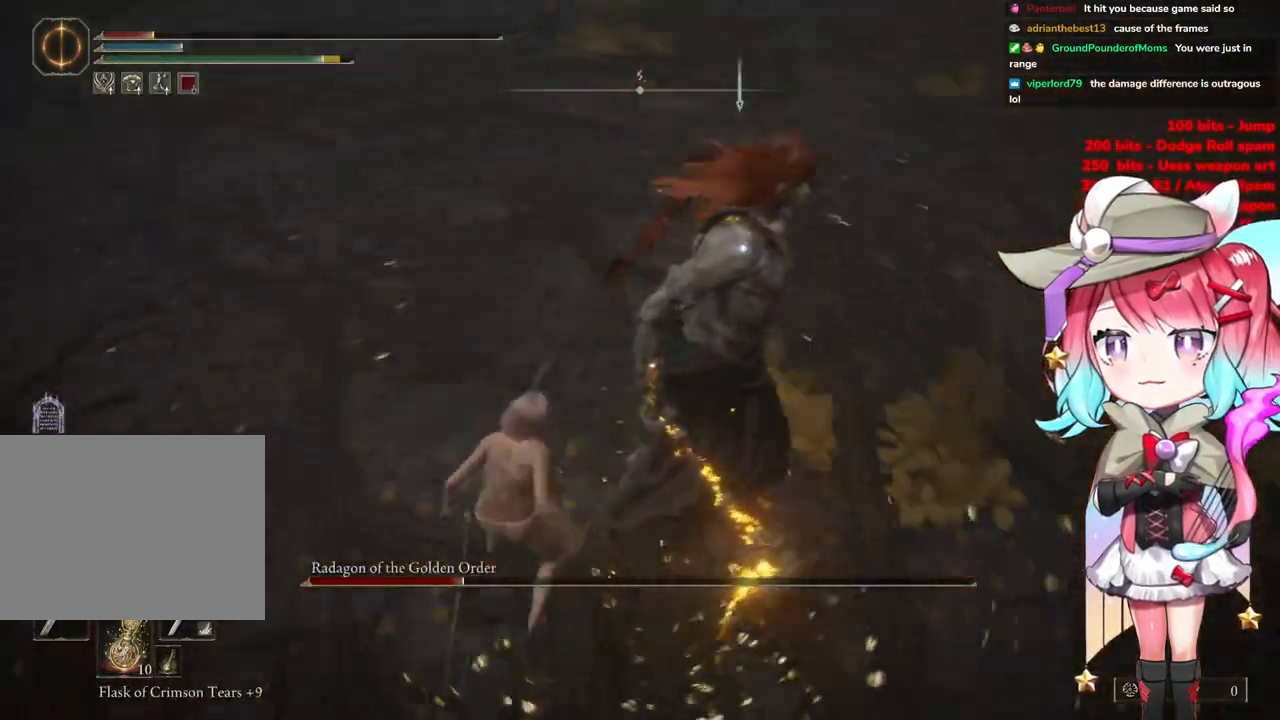
{"buttons": [], "left_stick": "down-left", "right_stick": "center", "events": [[200, "left_stick", "down-left"]]}
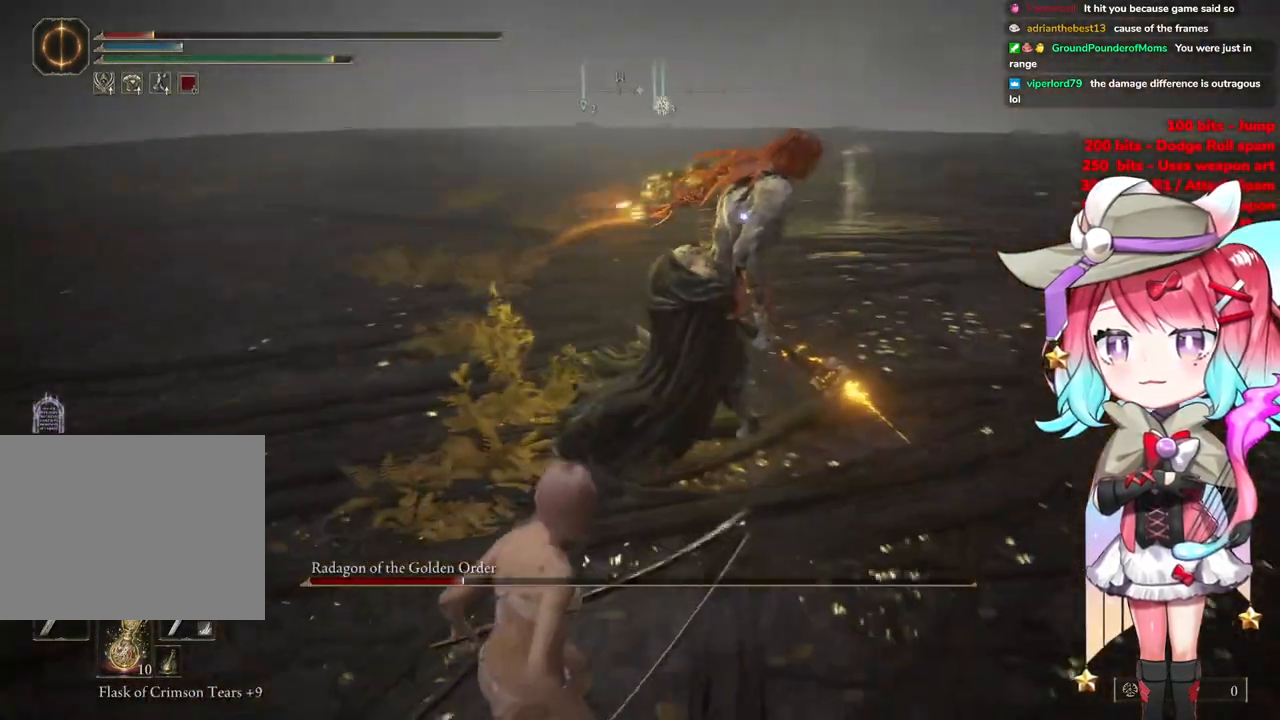
{"buttons": [], "left_stick": "up-left", "right_stick": "center", "events": [[351, "left_stick", "left"], [501, "left_stick", "up-left"]]}
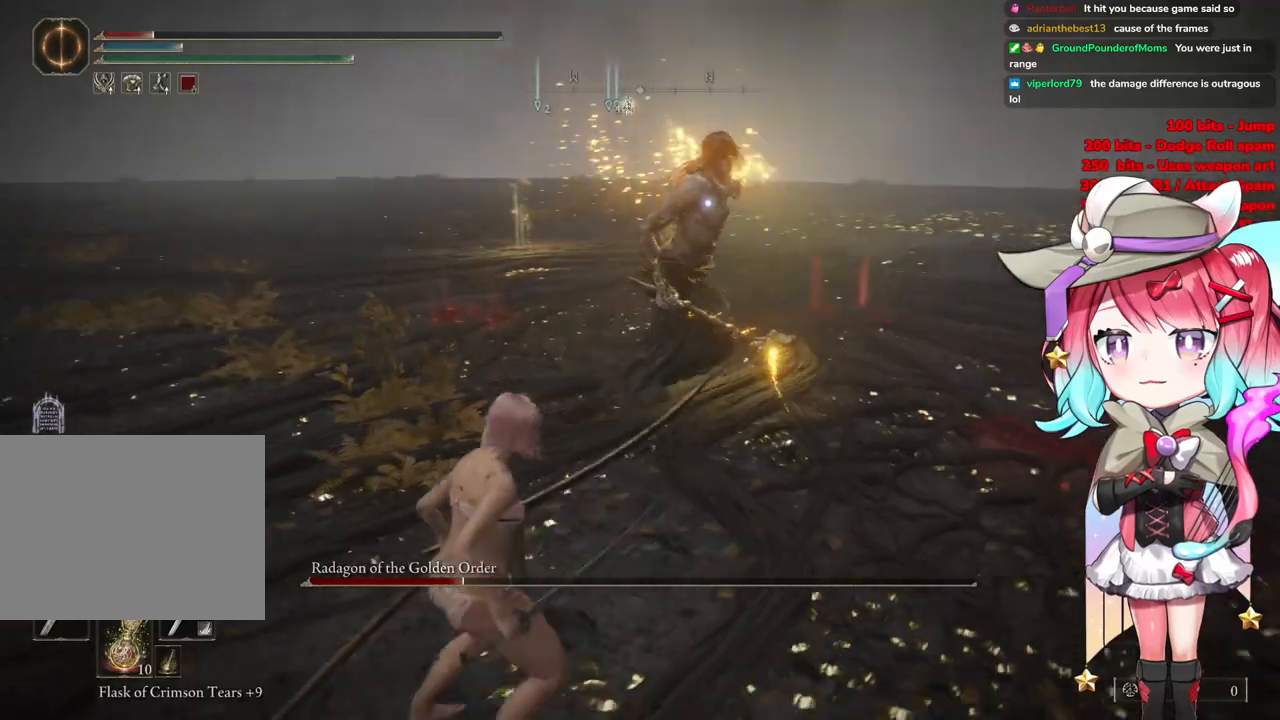
{"buttons": [], "left_stick": "up-left", "right_stick": "center", "events": []}
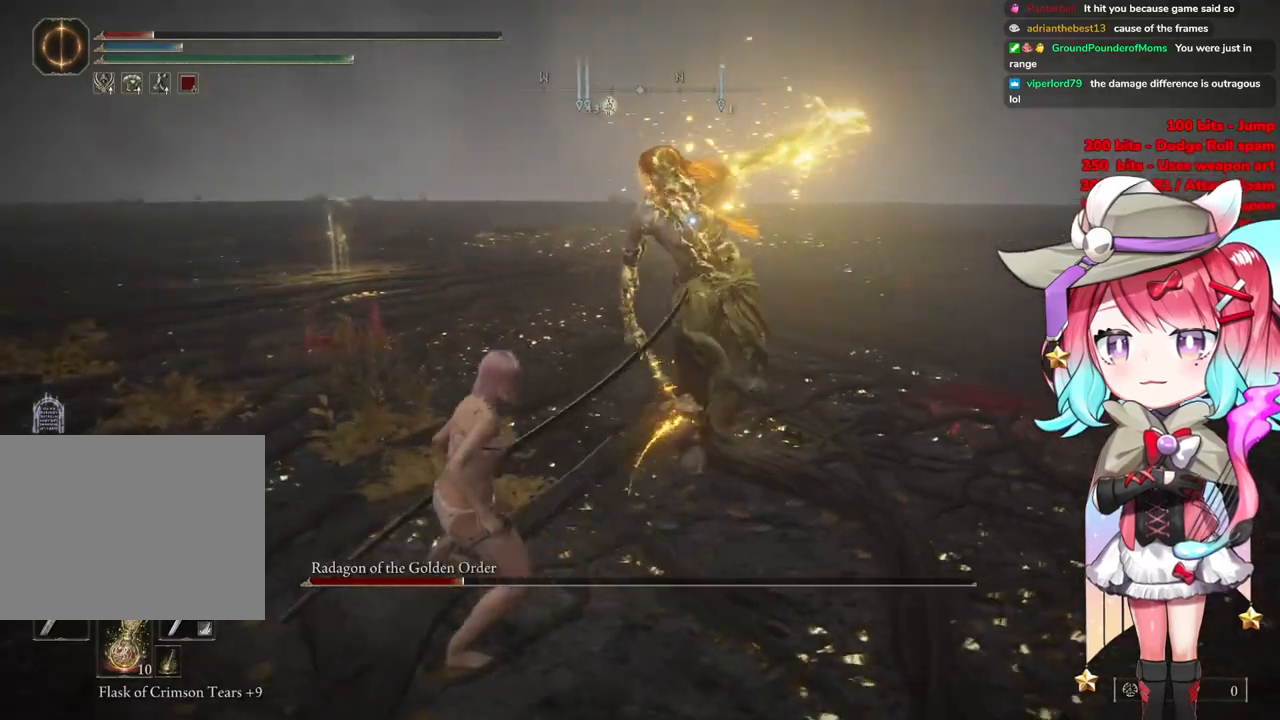
{"buttons": [], "left_stick": "up-left", "right_stick": "center", "events": []}
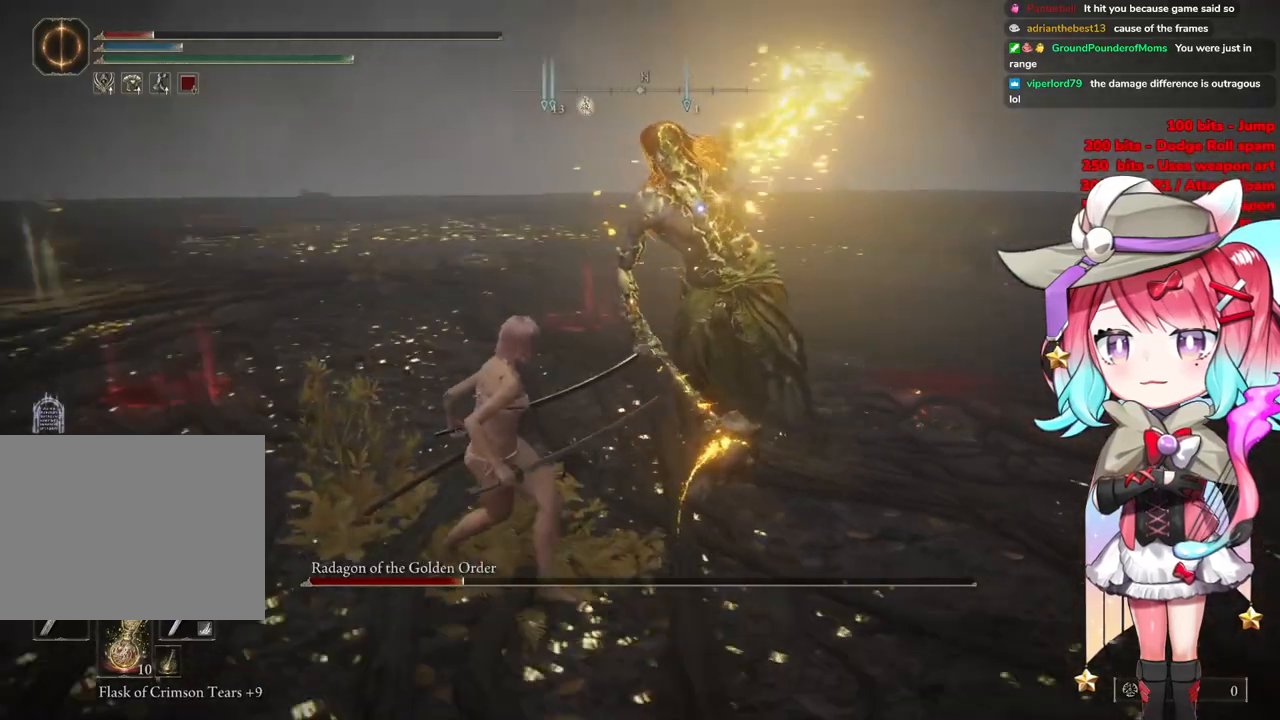
{"buttons": [], "left_stick": "up-left", "right_stick": "center", "events": [[100, "CIRCLE", "down"], [267, "CIRCLE", "up"]]}
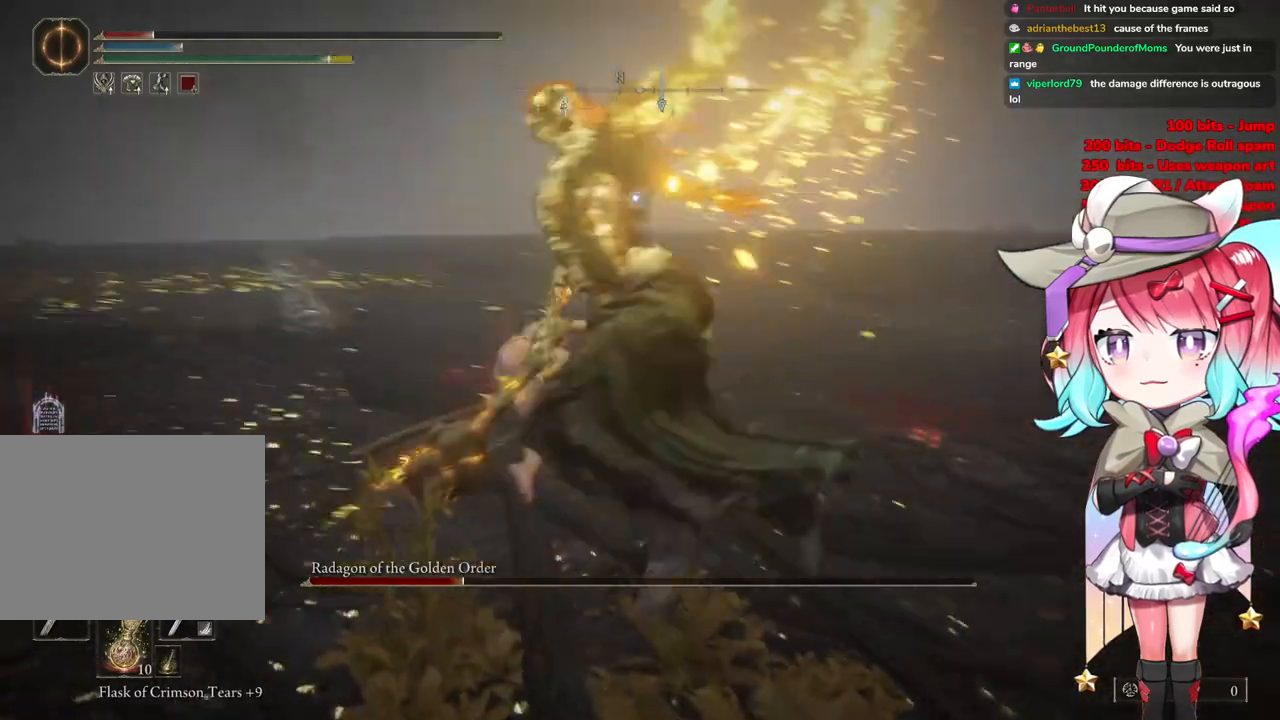
{"buttons": [], "left_stick": "down-left", "right_stick": "center", "events": [[284, "left_stick", "right"], [451, "left_stick", "down-left"]]}
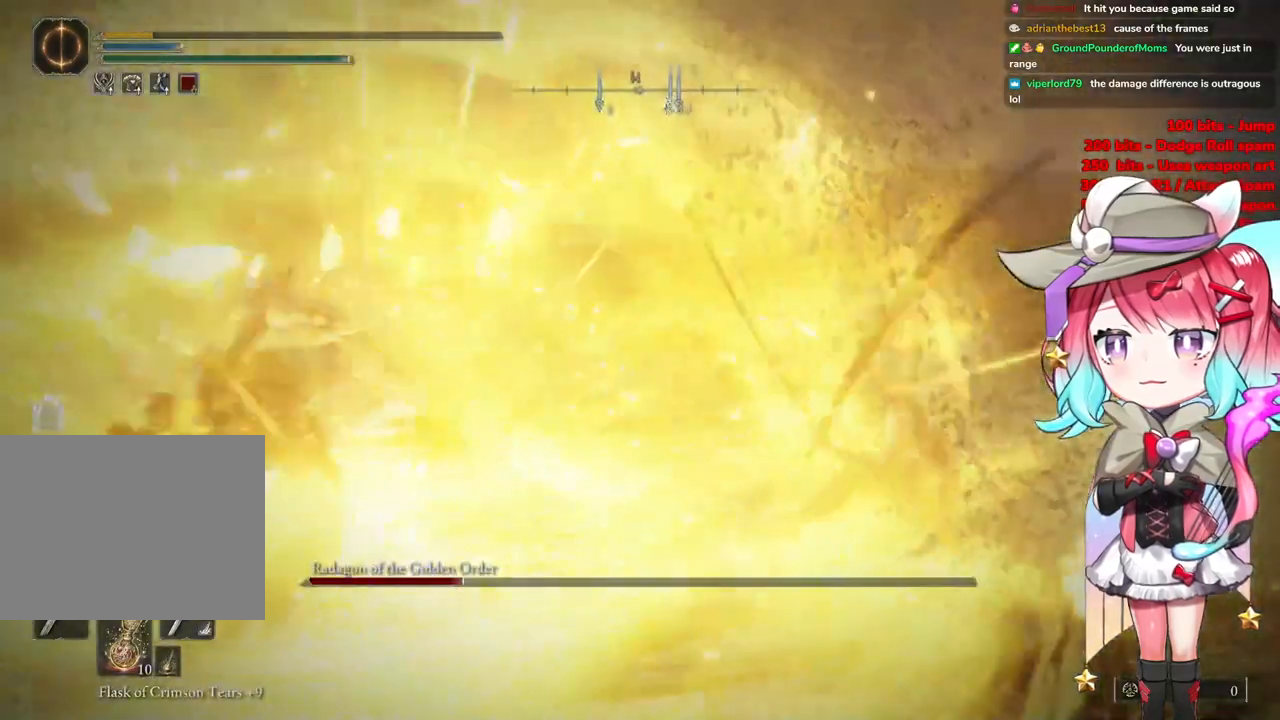
{"buttons": [], "left_stick": "down-left", "right_stick": "center", "events": [[167, "CIRCLE", "down"], [300, "CIRCLE", "up"], [367, "CIRCLE", "down"], [467, "CIRCLE", "up"]]}
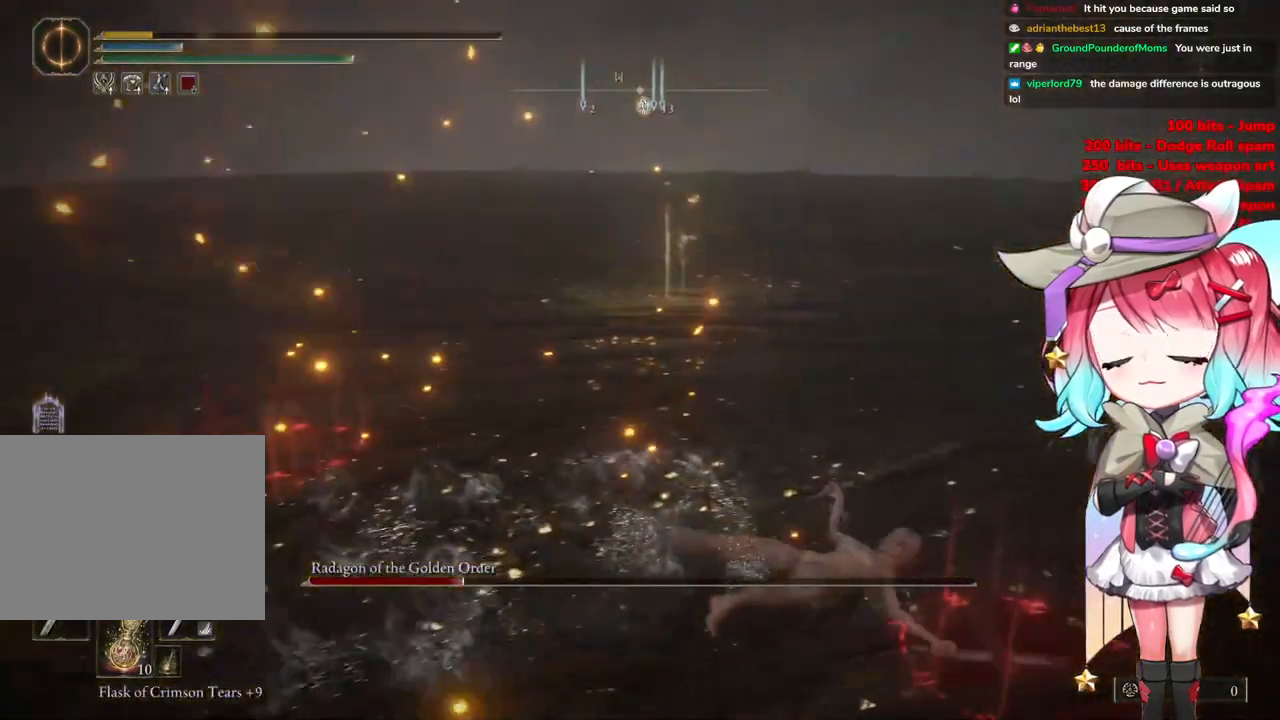
{"buttons": [], "left_stick": "center", "right_stick": "center", "events": [[84, "left_stick", "center"]]}
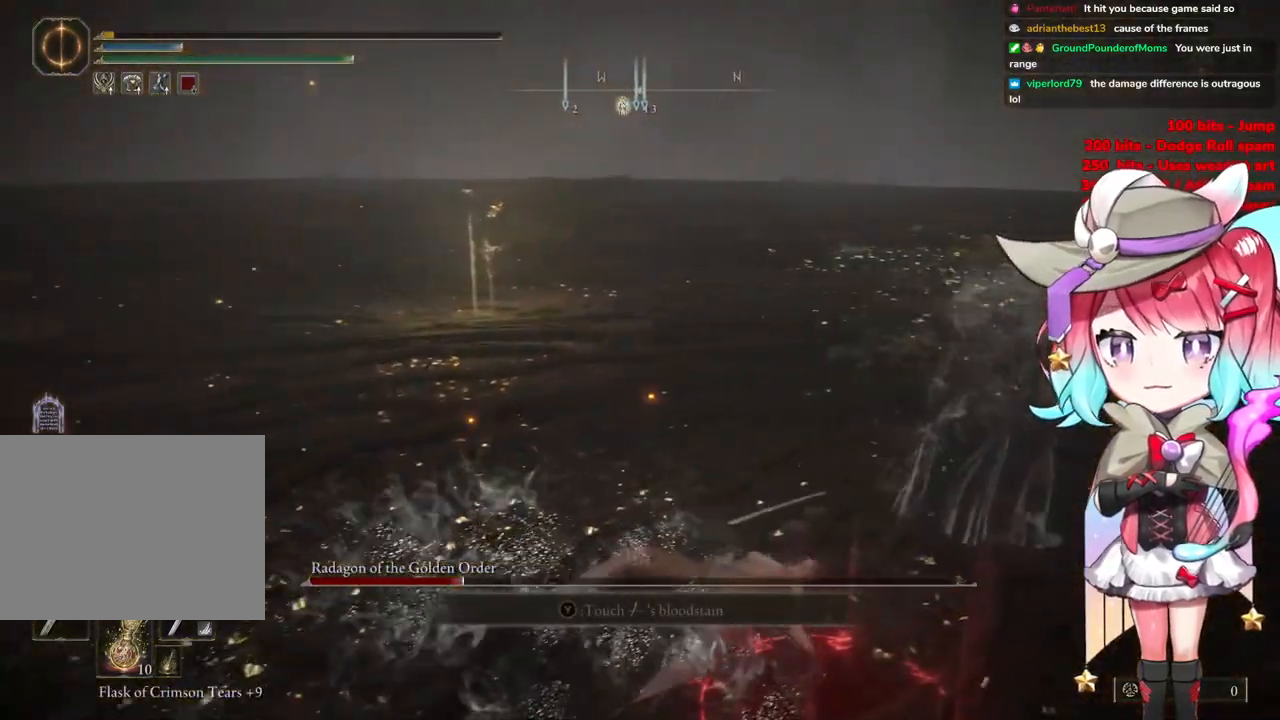
{"buttons": [], "left_stick": "center", "right_stick": "center", "events": []}
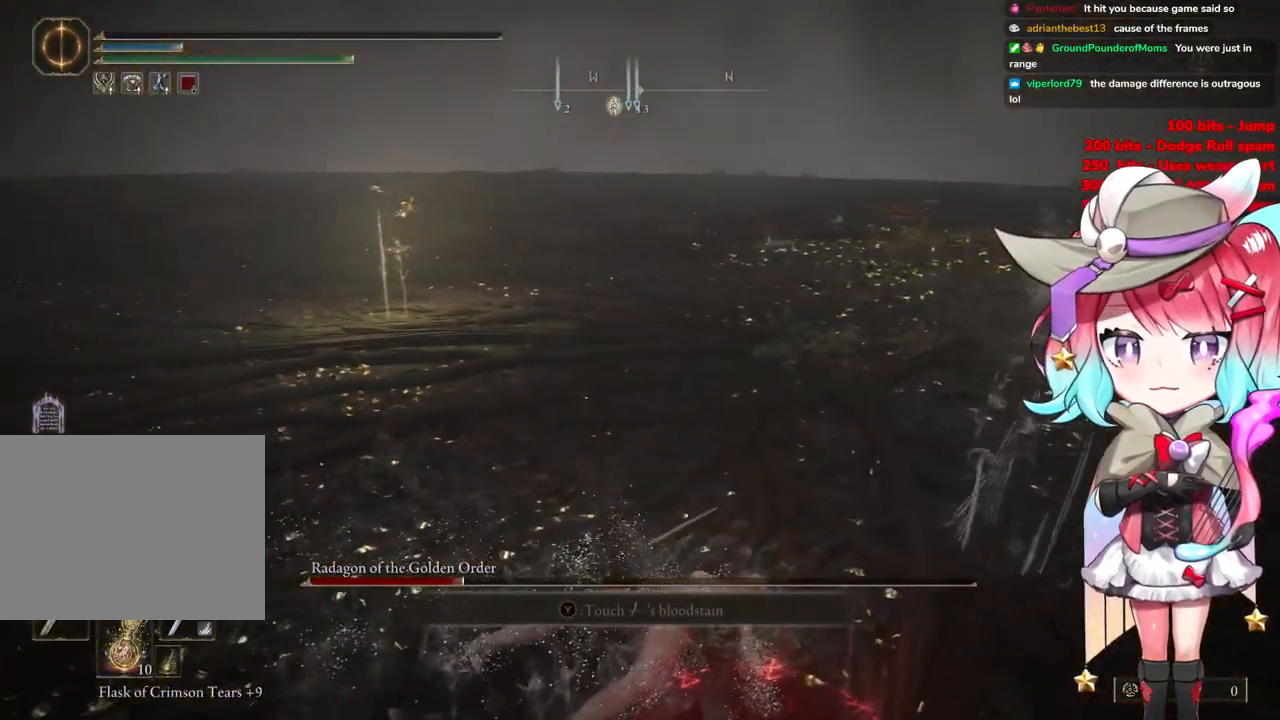
{"buttons": [], "left_stick": "center", "right_stick": "center", "events": []}
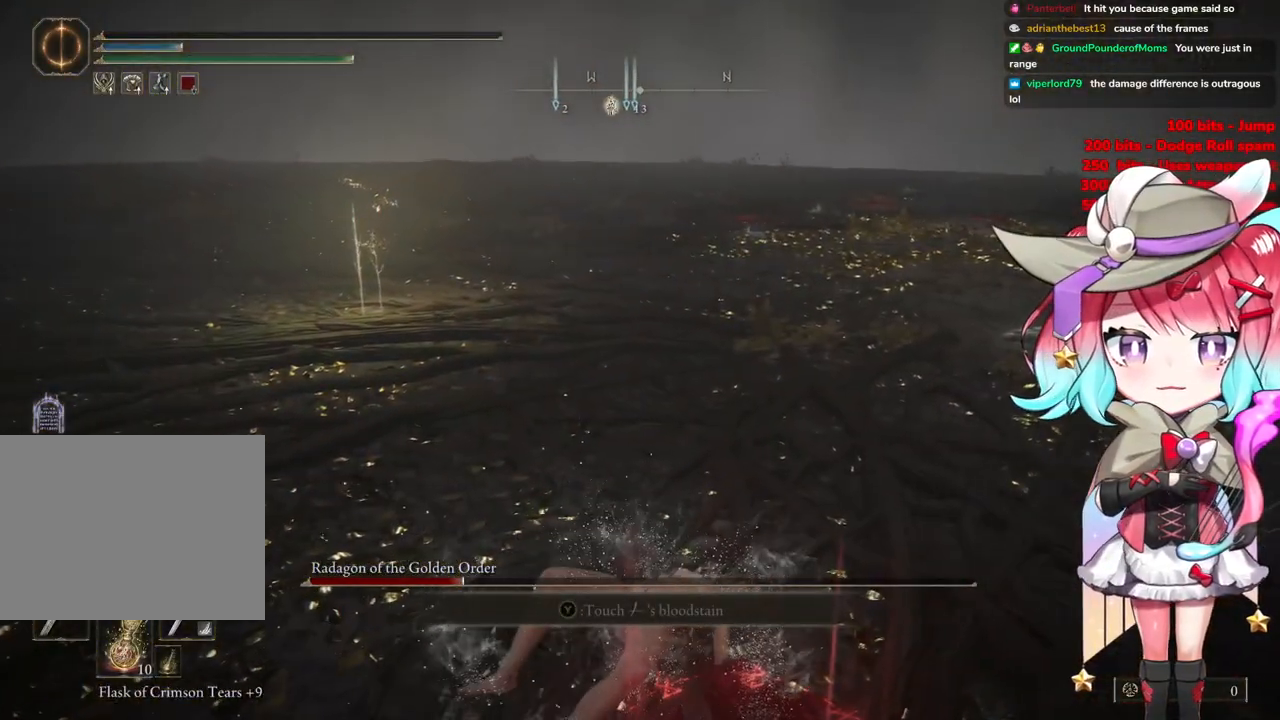
{"buttons": [], "left_stick": "down", "right_stick": "center", "events": [[100, "L3", "down"], [300, "L3", "up"], [434, "left_stick", "down"]]}
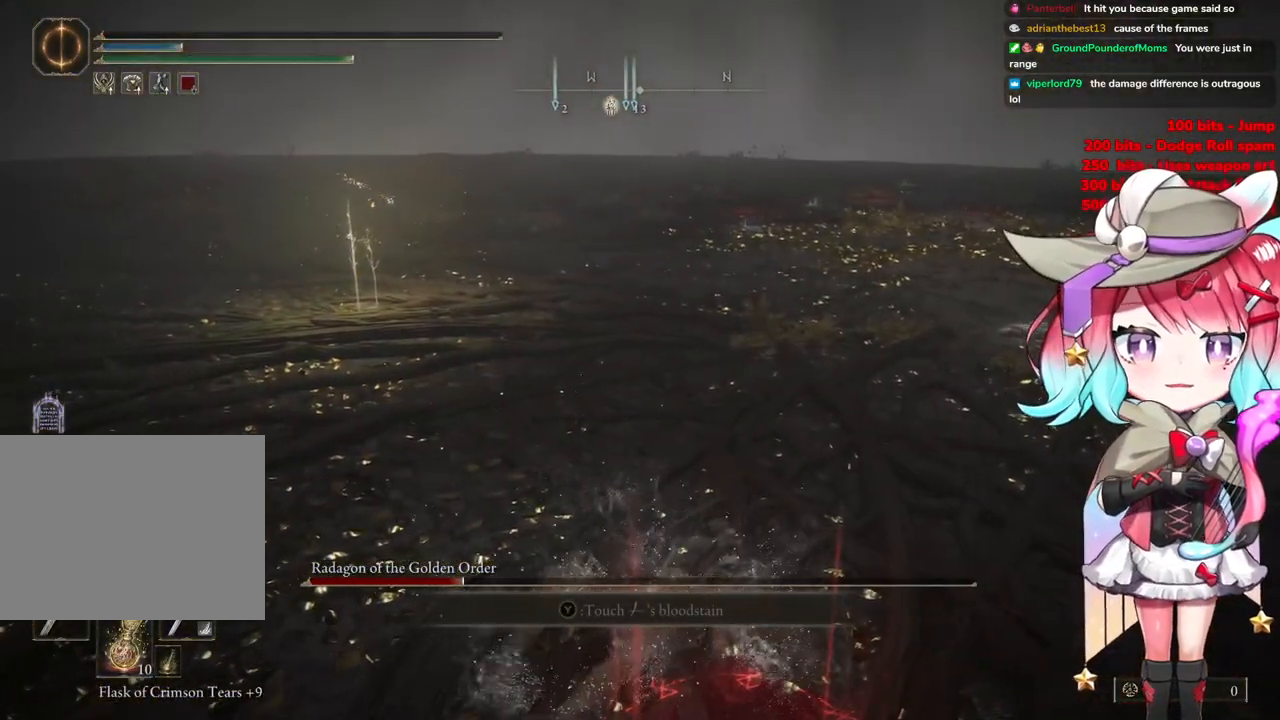
{"buttons": [], "left_stick": "right", "right_stick": "center", "events": [[84, "left_stick", "right"], [201, "left_stick", "down"], [284, "left_stick", "right"], [367, "left_stick", "down"], [451, "left_stick", "right"]]}
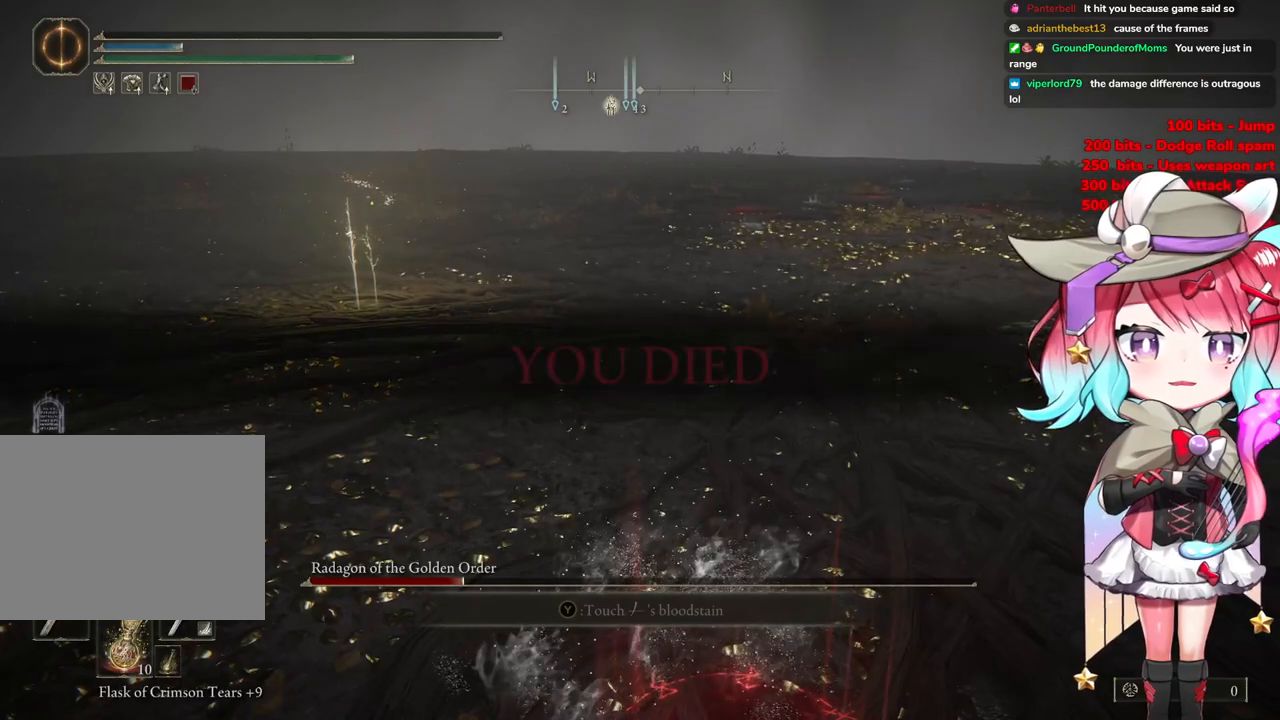
{"buttons": ["L3"], "left_stick": "up-right", "right_stick": "center", "events": [[16, "L3", "down"], [83, "left_stick", "center"], [267, "left_stick", "up-right"]]}
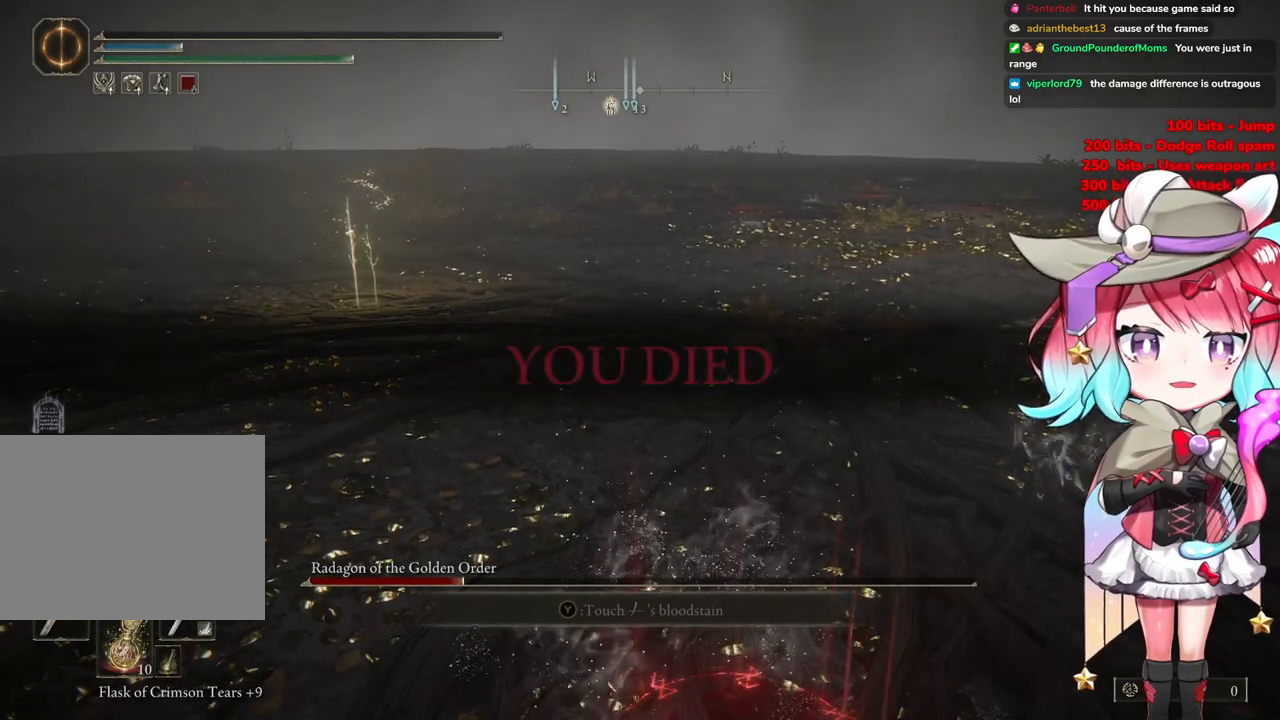
{"buttons": ["L3"], "left_stick": "center", "right_stick": "center", "events": [[17, "L3", "up"], [17, "left_stick", "down-left"], [84, "left_stick", "up-right"], [150, "L3", "down"], [184, "left_stick", "center"], [234, "left_stick", "up-right"], [351, "left_stick", "down-left"], [434, "left_stick", "up-right"], [451, "L3", "up"], [501, "L3", "down"], [501, "left_stick", "center"]]}
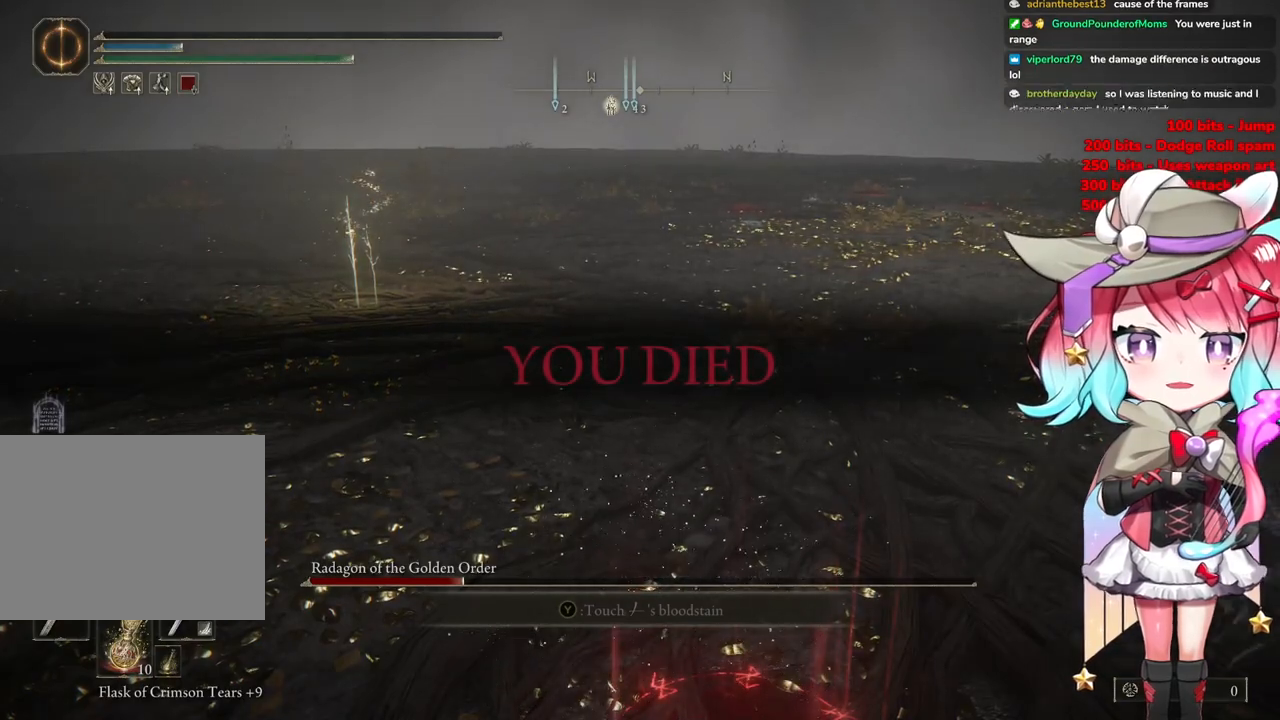
{"buttons": [], "left_stick": "up-right", "right_stick": "center", "events": [[33, "left_stick", "down"], [50, "L3", "up"], [83, "left_stick", "up-right"], [217, "left_stick", "down-left"], [283, "left_stick", "up-right"], [384, "left_stick", "down-left"], [450, "left_stick", "up-right"]]}
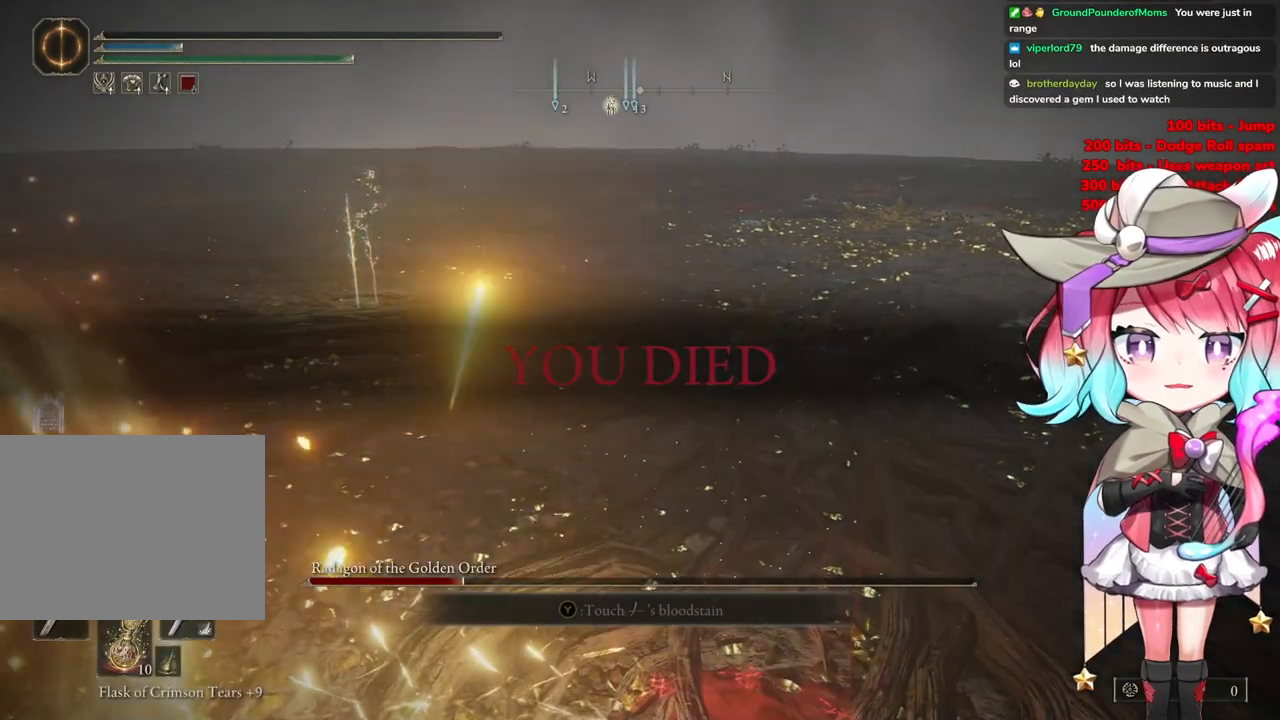
{"buttons": [], "left_stick": "down-left", "right_stick": "center", "events": [[100, "left_stick", "down-left"], [167, "left_stick", "up-right"], [201, "L2", "down"], [267, "L2", "up"], [284, "left_stick", "down-left"], [384, "left_stick", "up-right"], [417, "L2", "down"], [501, "L2", "up"], [501, "left_stick", "down-left"]]}
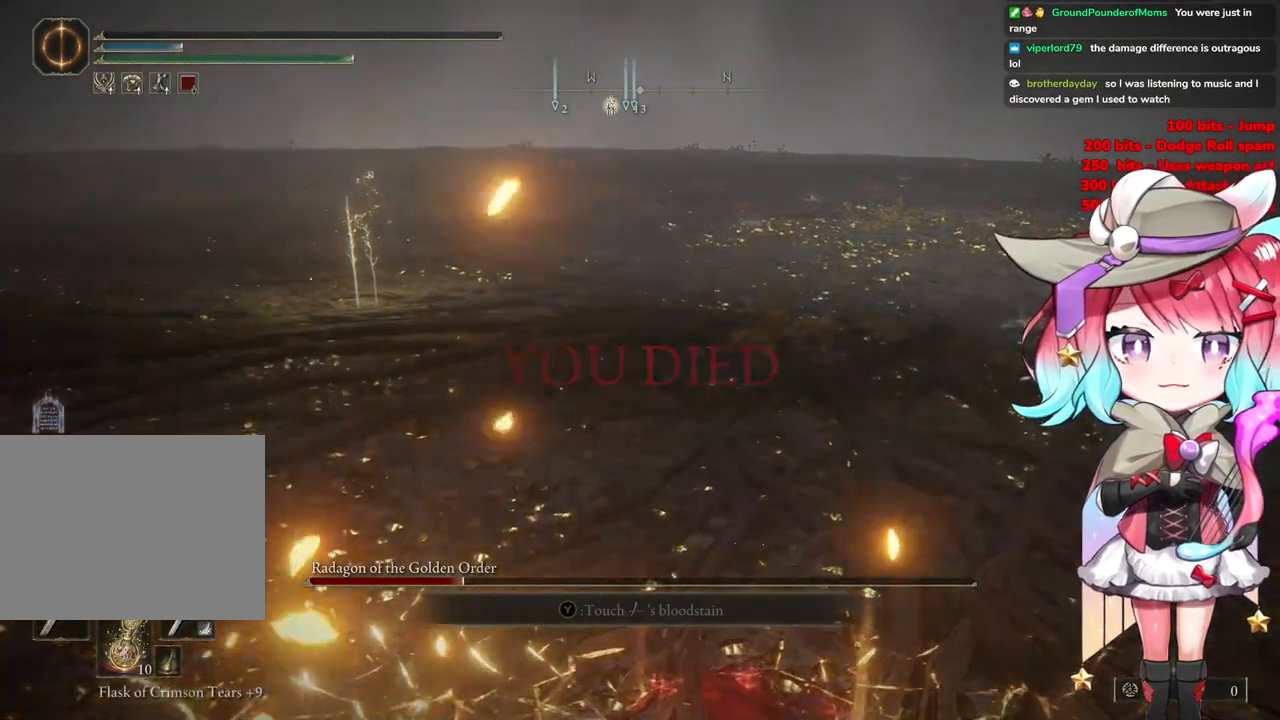
{"buttons": [], "left_stick": "up", "right_stick": "center", "events": [[50, "left_stick", "center"], [100, "left_stick", "up-right"], [183, "left_stick", "down-left"], [300, "left_stick", "up-right"], [384, "left_stick", "left"], [484, "left_stick", "up"]]}
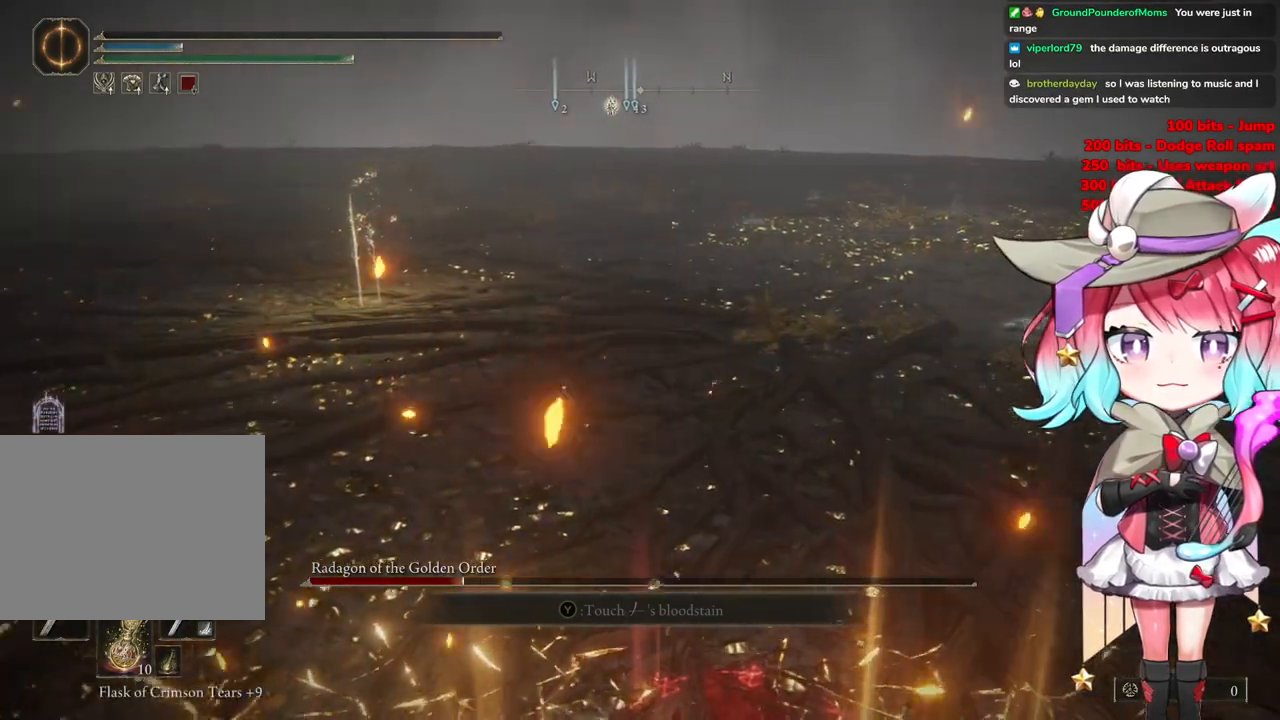
{"buttons": [], "left_stick": "up-left", "right_stick": "center", "events": [[84, "left_stick", "down-left"], [184, "left_stick", "up"], [334, "left_stick", "left"], [417, "left_stick", "up-left"]]}
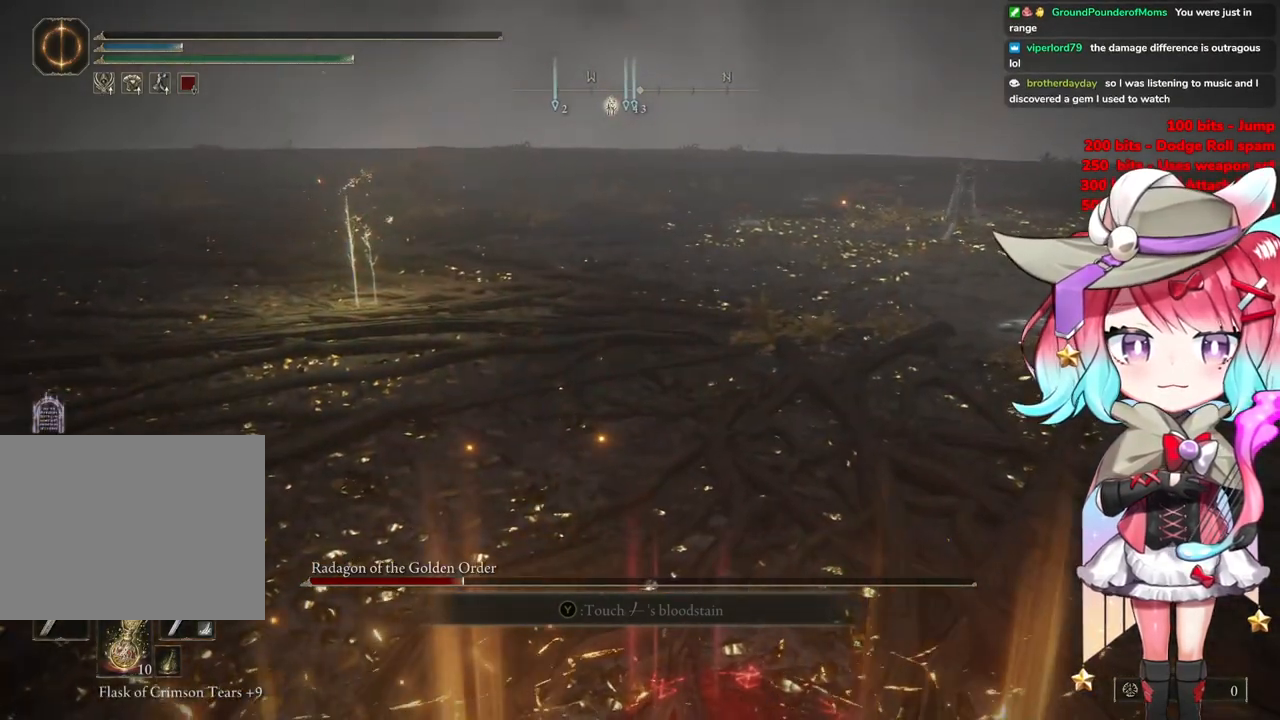
{"buttons": [], "left_stick": "left", "right_stick": "center", "events": [[33, "left_stick", "left"], [150, "left_stick", "up"], [267, "left_stick", "left"], [367, "left_stick", "up"], [484, "left_stick", "left"]]}
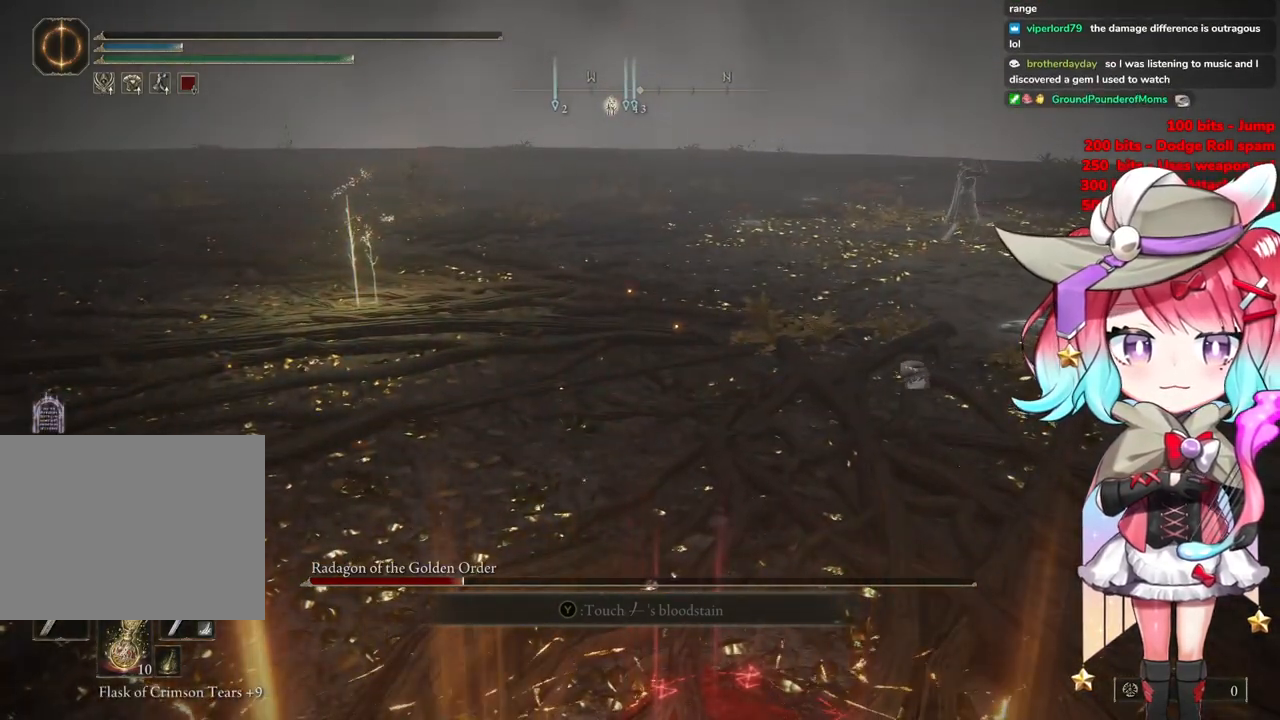
{"buttons": [], "left_stick": "up-right", "right_stick": "center", "events": [[84, "left_stick", "up"], [201, "left_stick", "down-left"], [301, "left_stick", "up-right"], [384, "left_stick", "down-left"], [484, "left_stick", "up-right"]]}
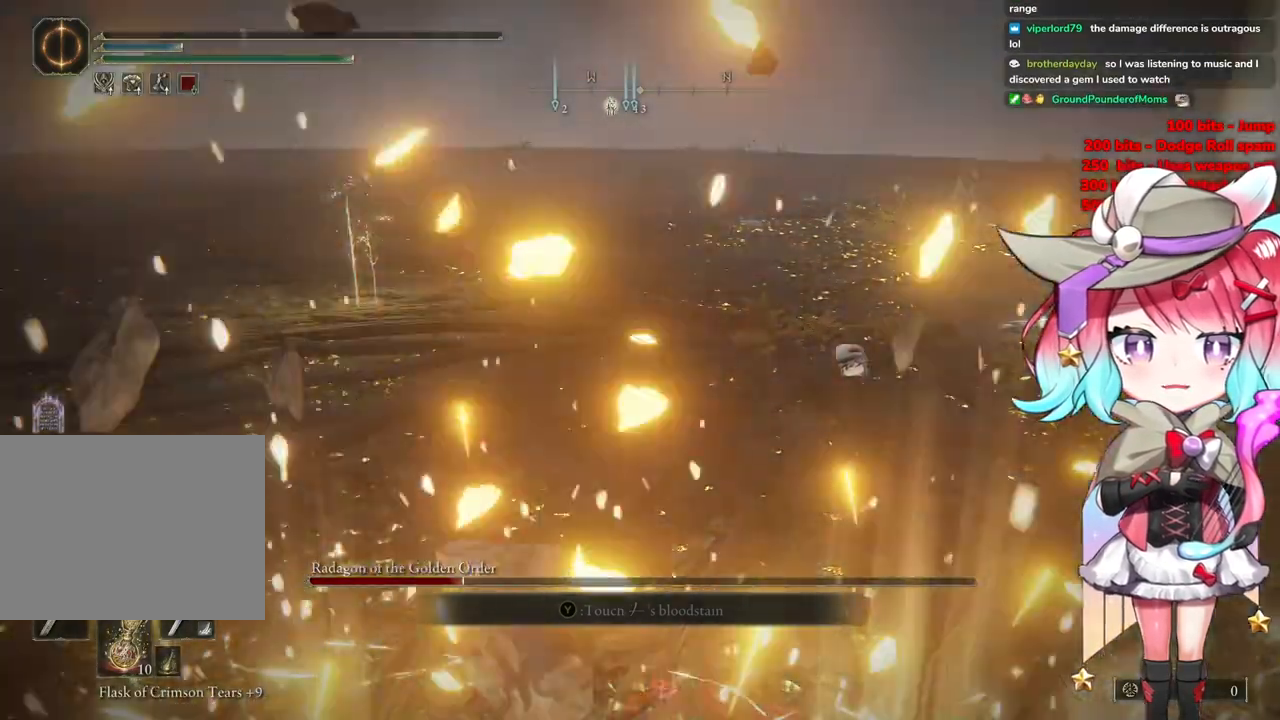
{"buttons": [], "left_stick": "up-right", "right_stick": "center", "events": [[67, "left_stick", "down-left"], [167, "left_stick", "up-right"], [250, "left_stick", "down-left"], [333, "left_stick", "up"], [450, "left_stick", "down-left"], [500, "left_stick", "up-right"]]}
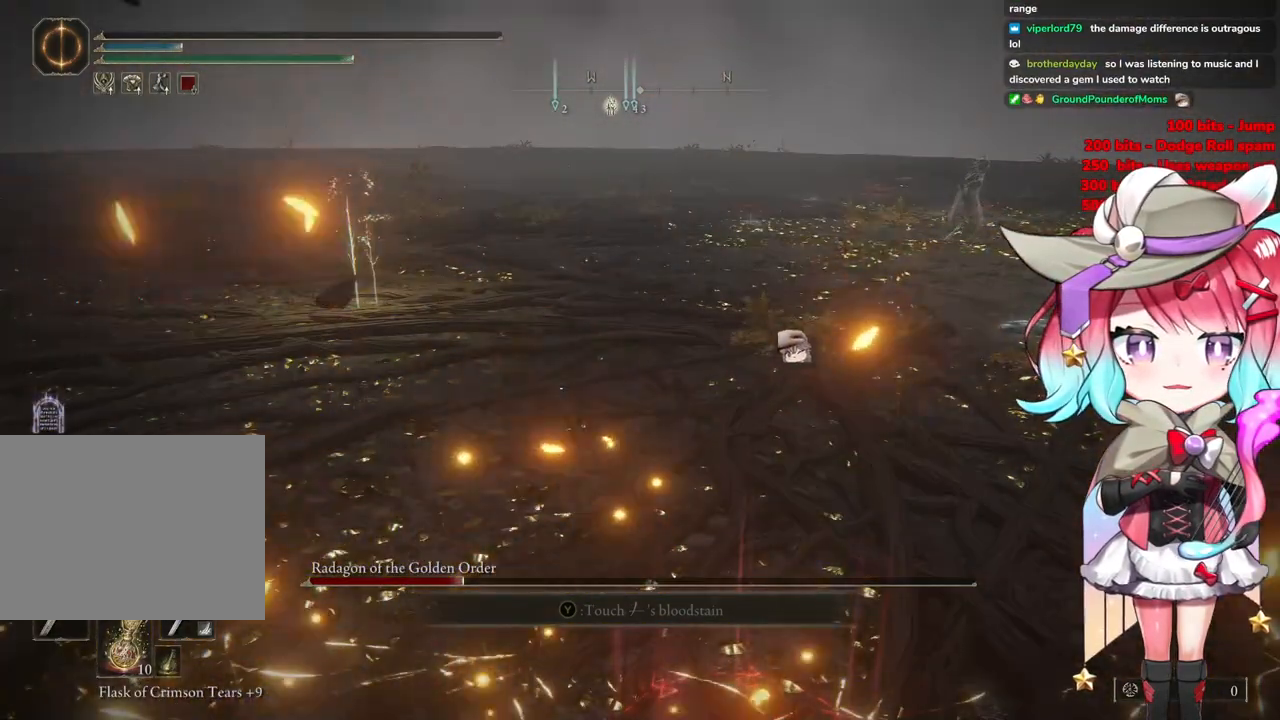
{"buttons": [], "left_stick": "center", "right_stick": "up", "events": [[67, "left_stick", "center"], [484, "right_stick", "up"]]}
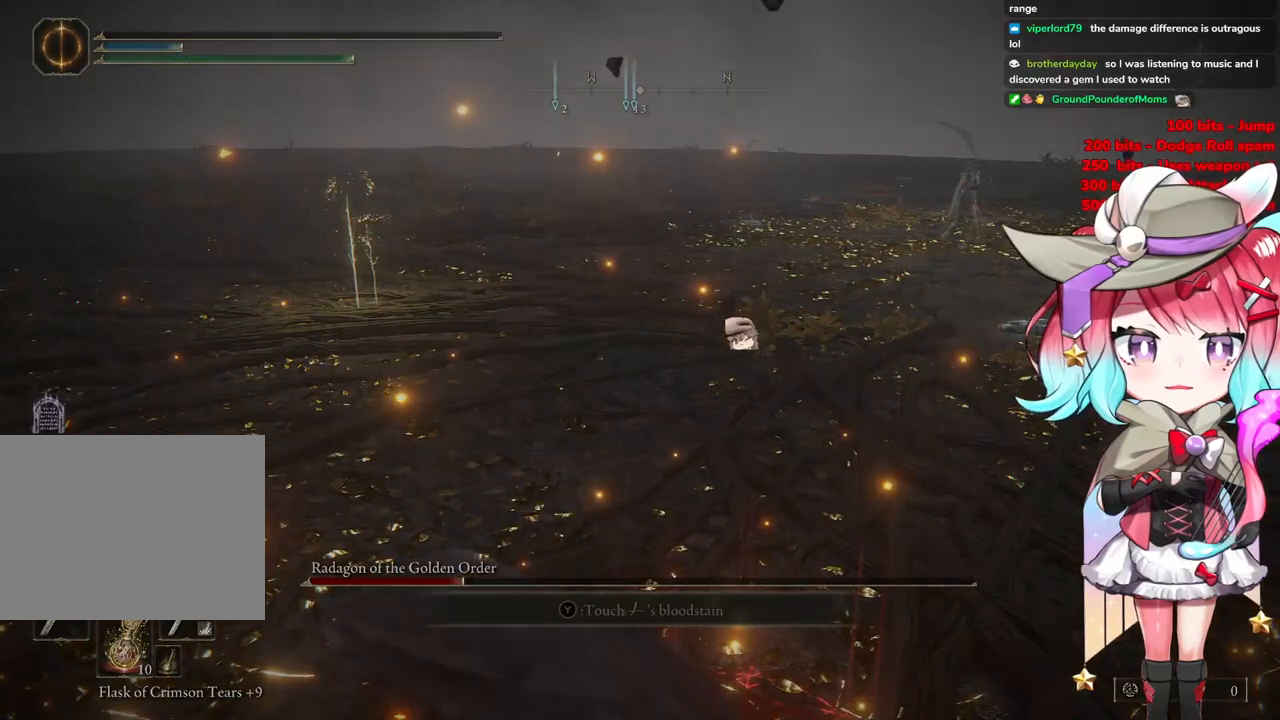
{"buttons": [], "left_stick": "center", "right_stick": "center", "events": [[33, "left_stick", "down"], [117, "right_stick", "center"], [217, "left_stick", "center"], [250, "right_stick", "left"], [333, "left_stick", "right"], [384, "left_stick", "center"], [400, "right_stick", "down-left"], [500, "right_stick", "center"]]}
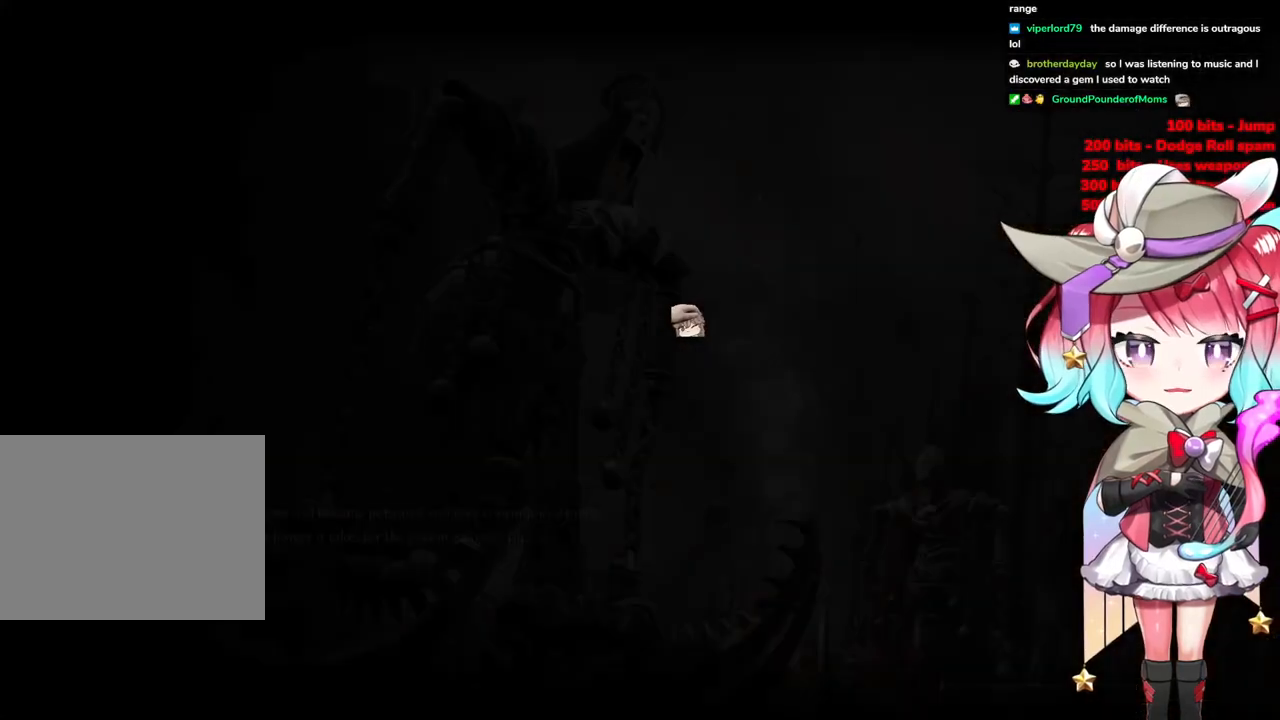
{"buttons": [], "left_stick": "center", "right_stick": "center", "events": [[50, "L2", "down"], [150, "L2", "up"]]}
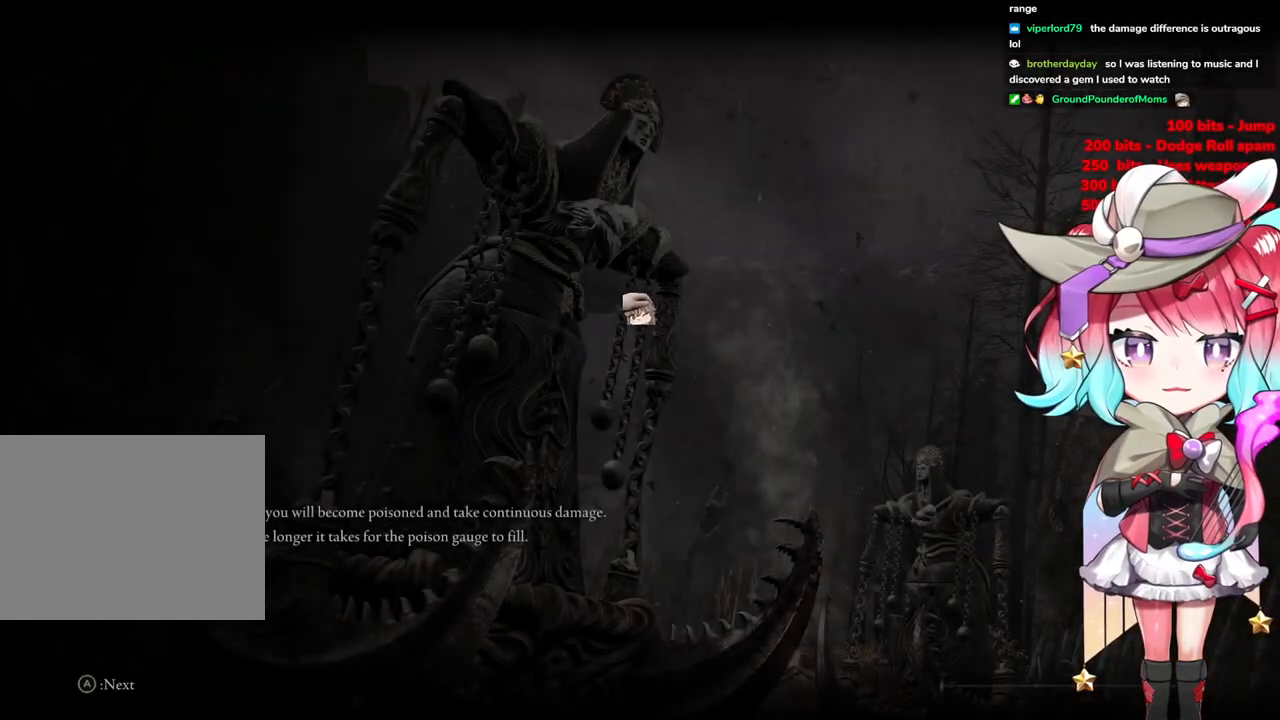
{"buttons": [], "left_stick": "right", "right_stick": "center", "events": [[100, "left_stick", "right"]]}
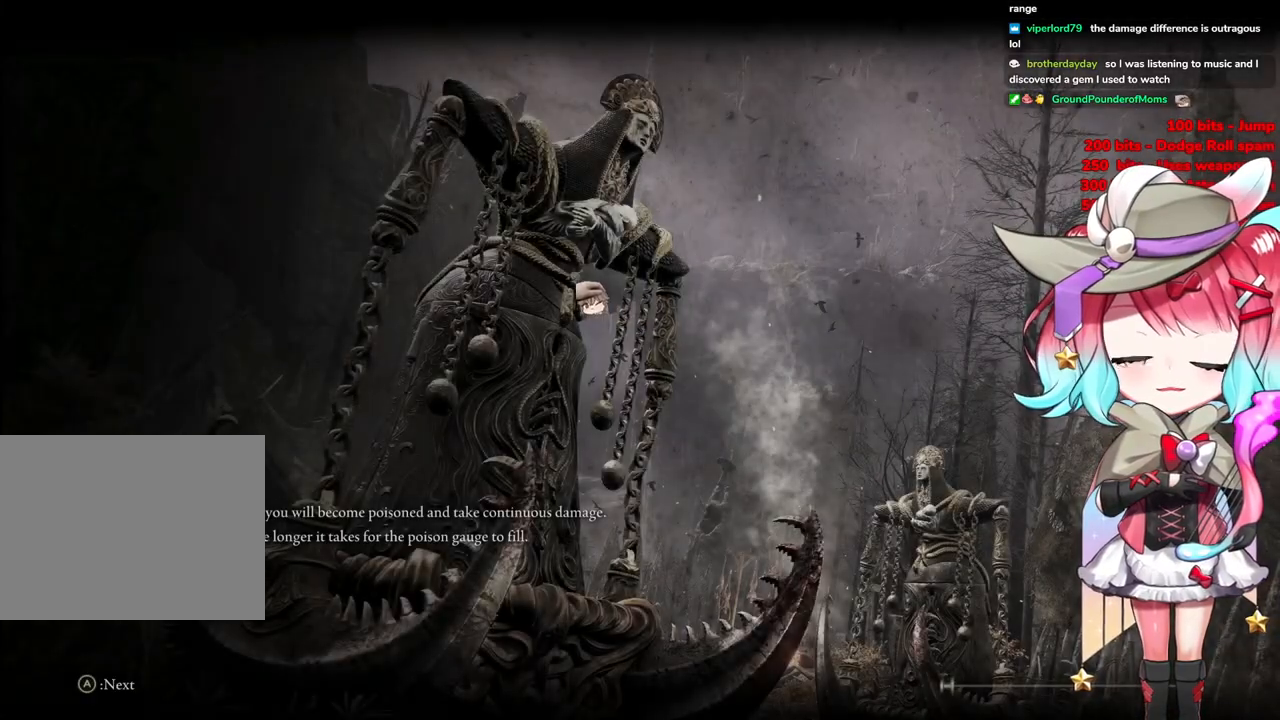
{"buttons": [], "left_stick": "right", "right_stick": "center", "events": []}
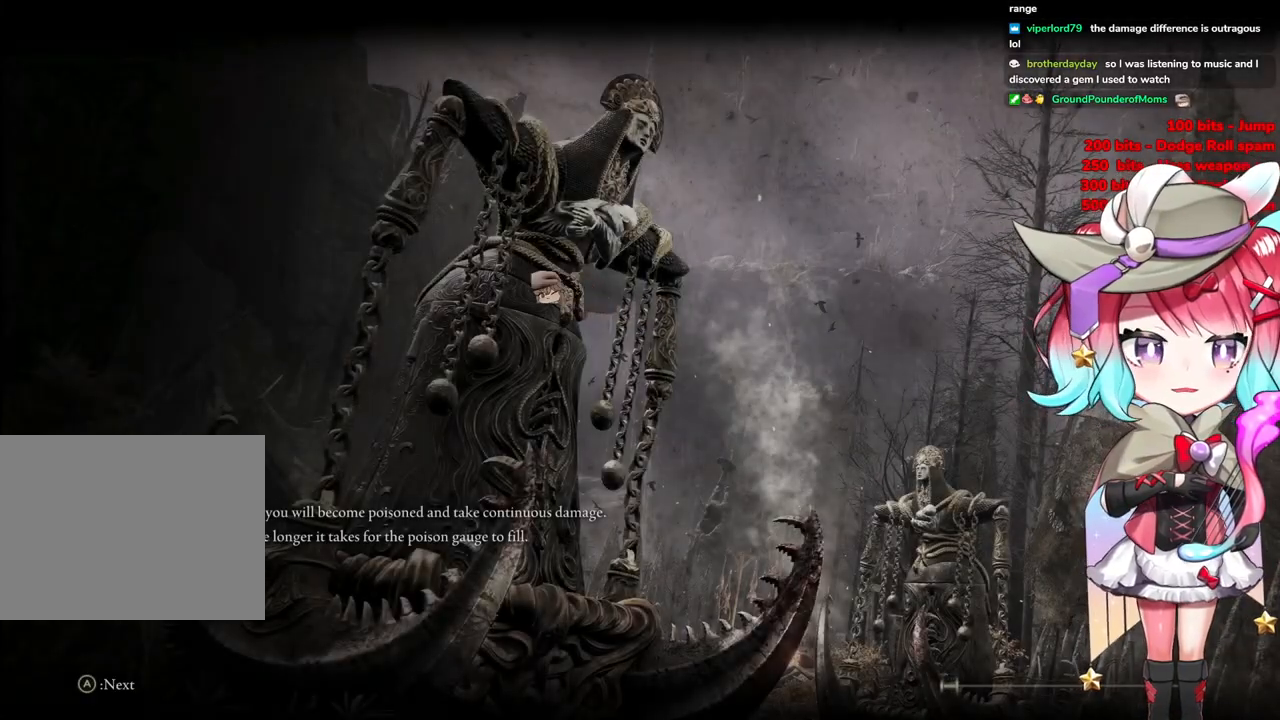
{"buttons": [], "left_stick": "center", "right_stick": "center", "events": [[217, "left_stick", "center"]]}